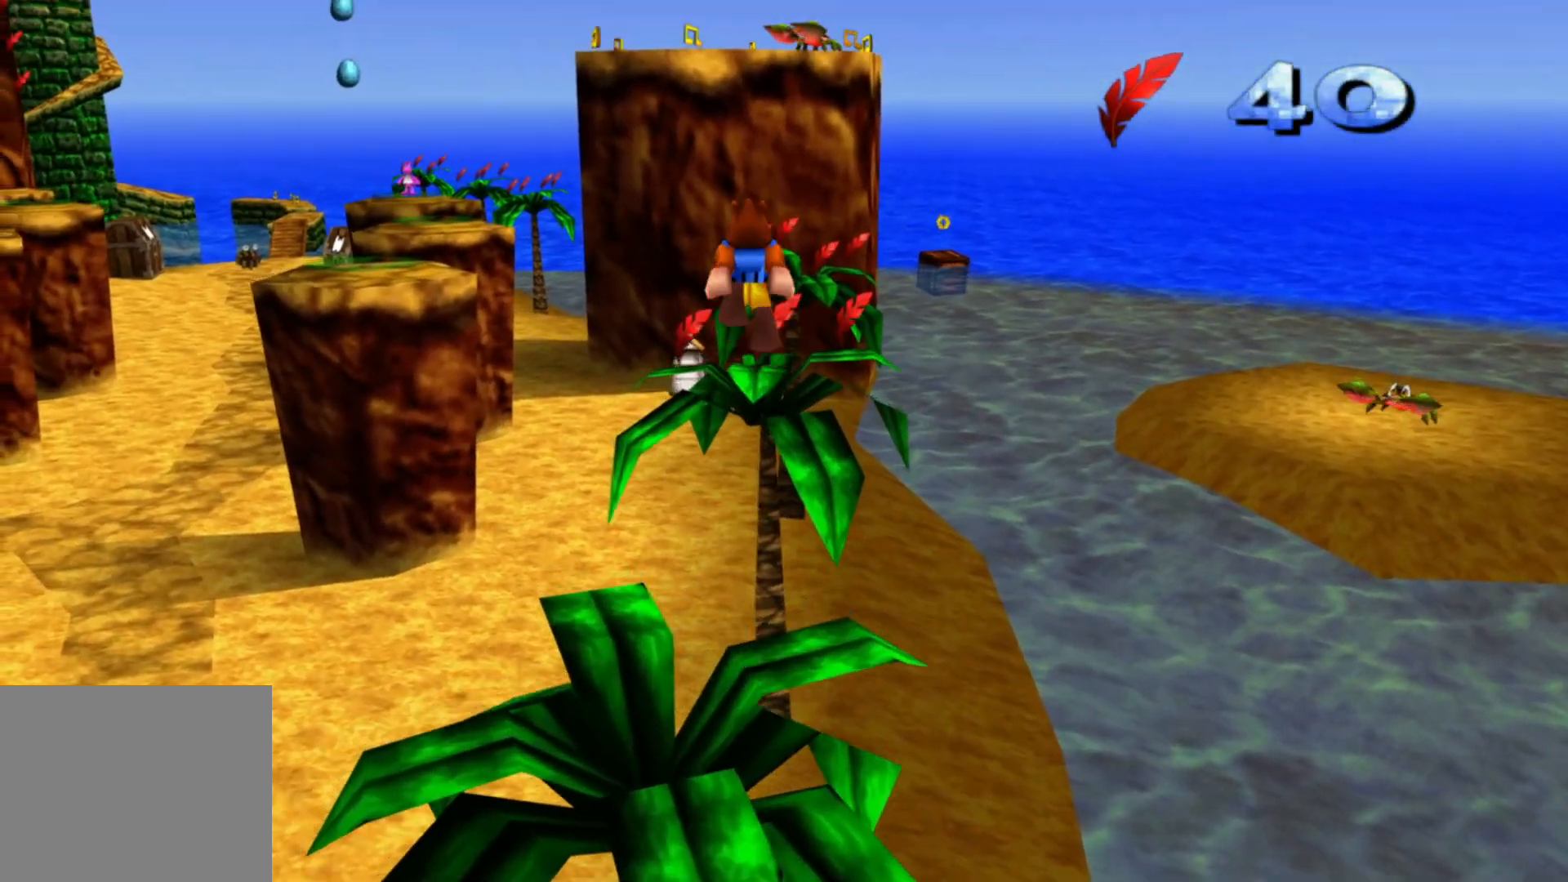
Gameplay with a controller (Xbox layout); each line is a JSON object with the inputs held at the frame after it. "events" lists button and stick changes between this image and that frame as [ms after this image, input, new state], when the widget could be followed in between. Not read: HOME L3 R3.
{"buttons": [], "left_stick": "up", "right_stick": "center"}
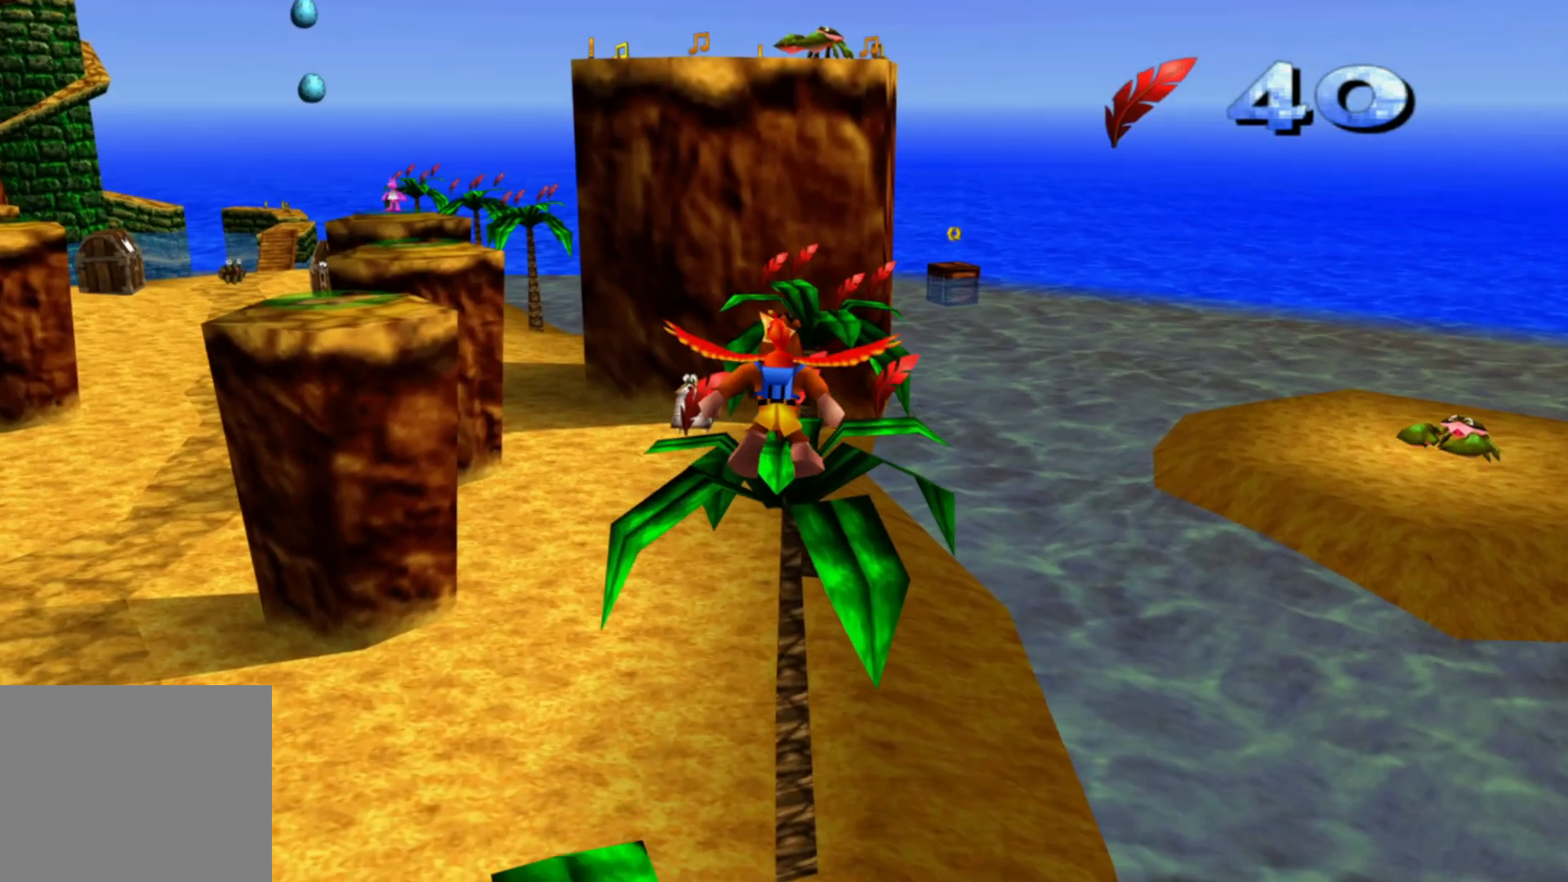
{"buttons": [], "left_stick": "up", "right_stick": "center"}
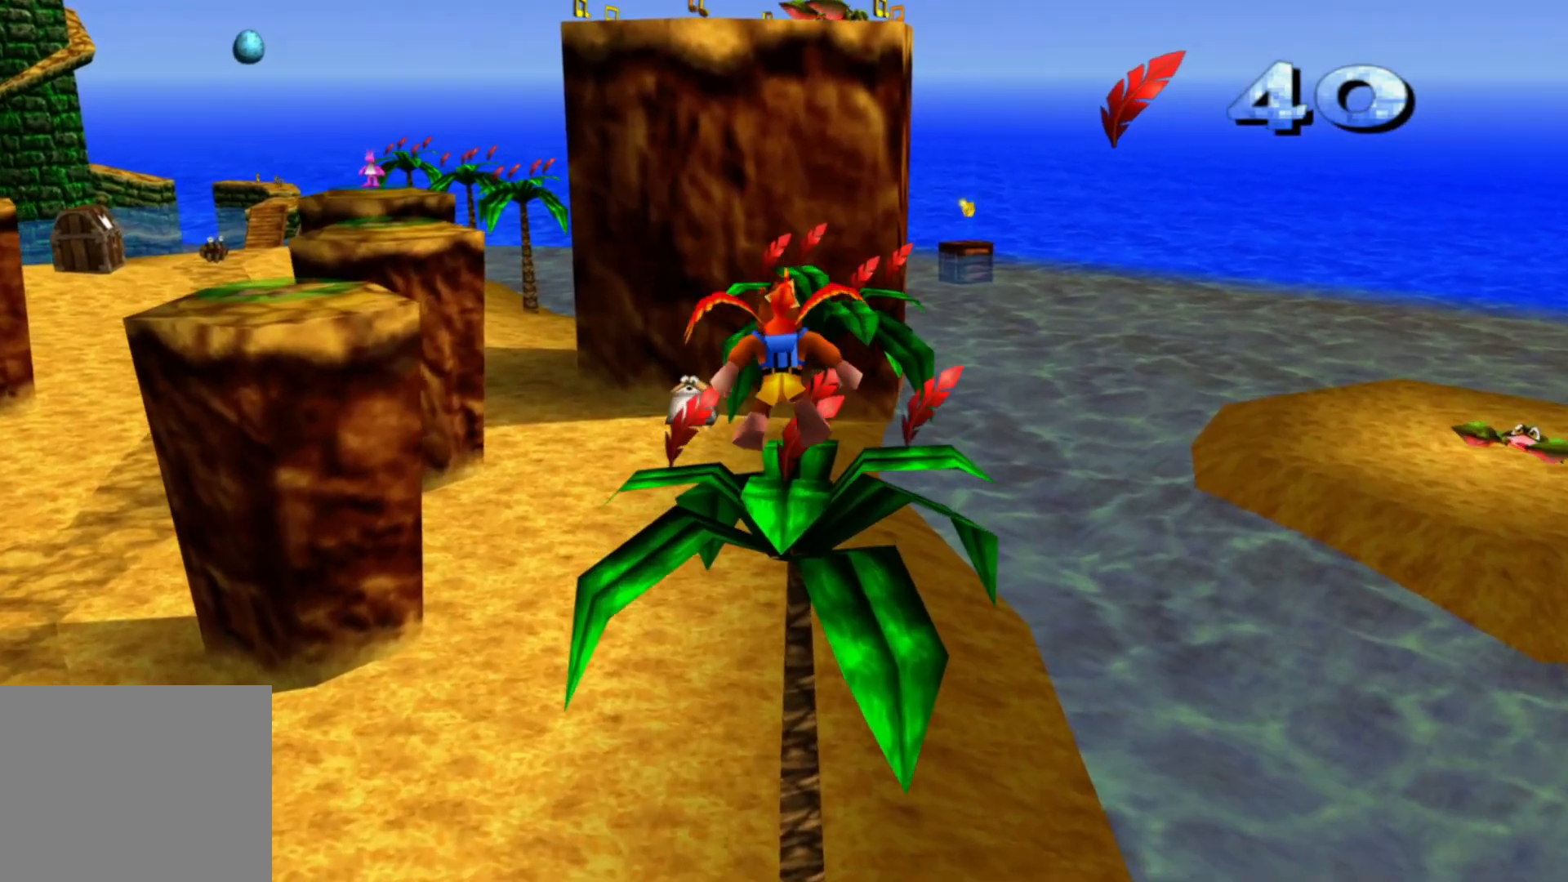
{"buttons": [], "left_stick": "center", "right_stick": "right", "events": [[133, "left_stick", "center"], [283, "left_stick", "left"], [400, "left_stick", "up-left"], [450, "L1", "down"], [450, "right_stick", "right"], [500, "L1", "up"], [500, "left_stick", "center"]]}
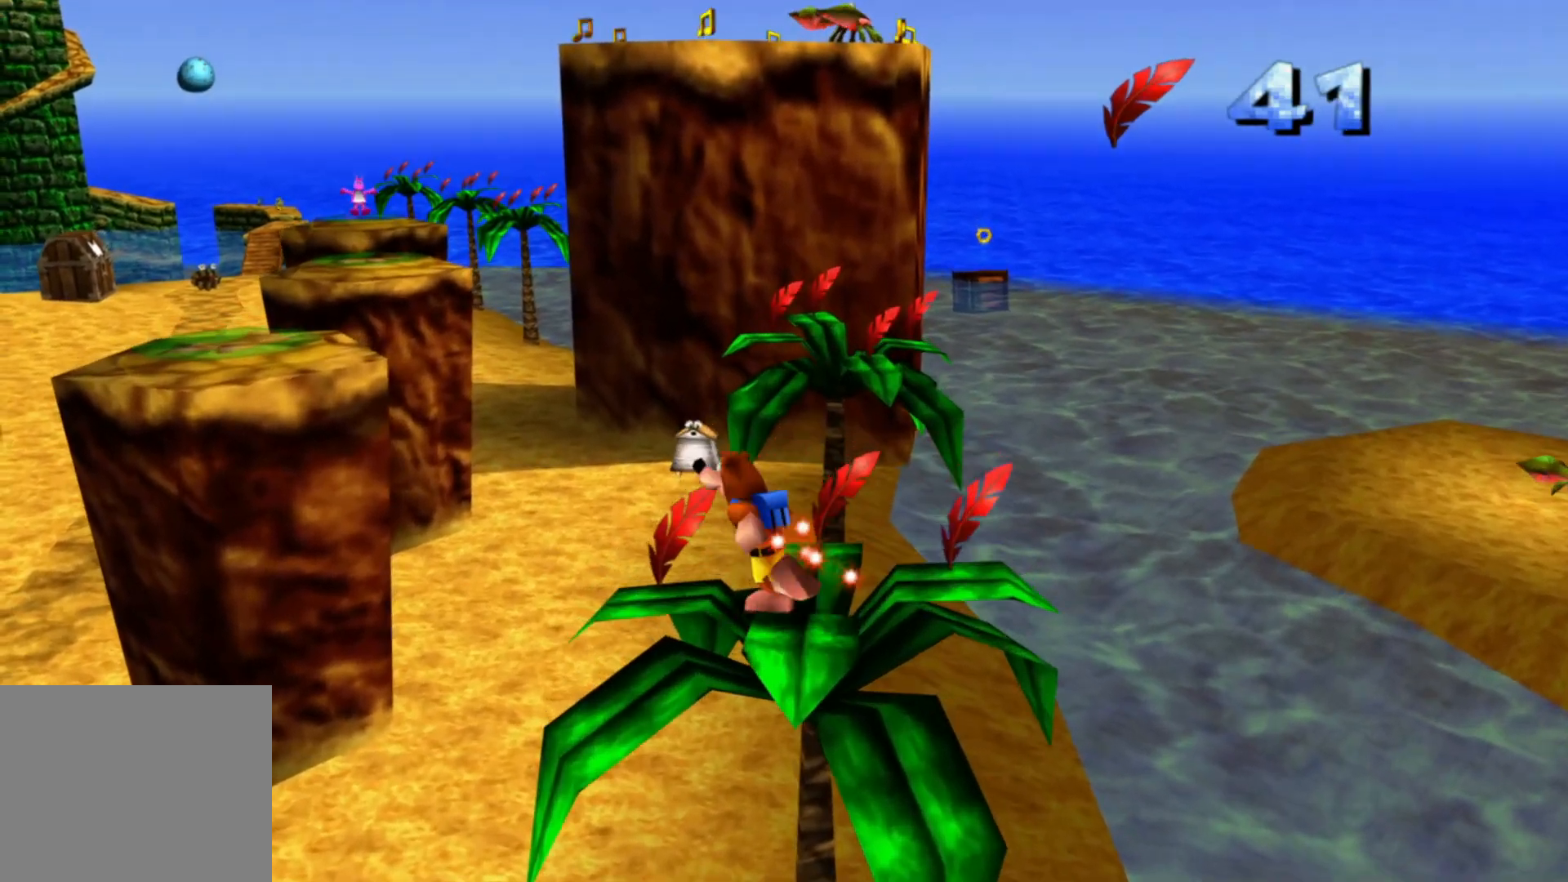
{"buttons": [], "left_stick": "center", "right_stick": "down-right"}
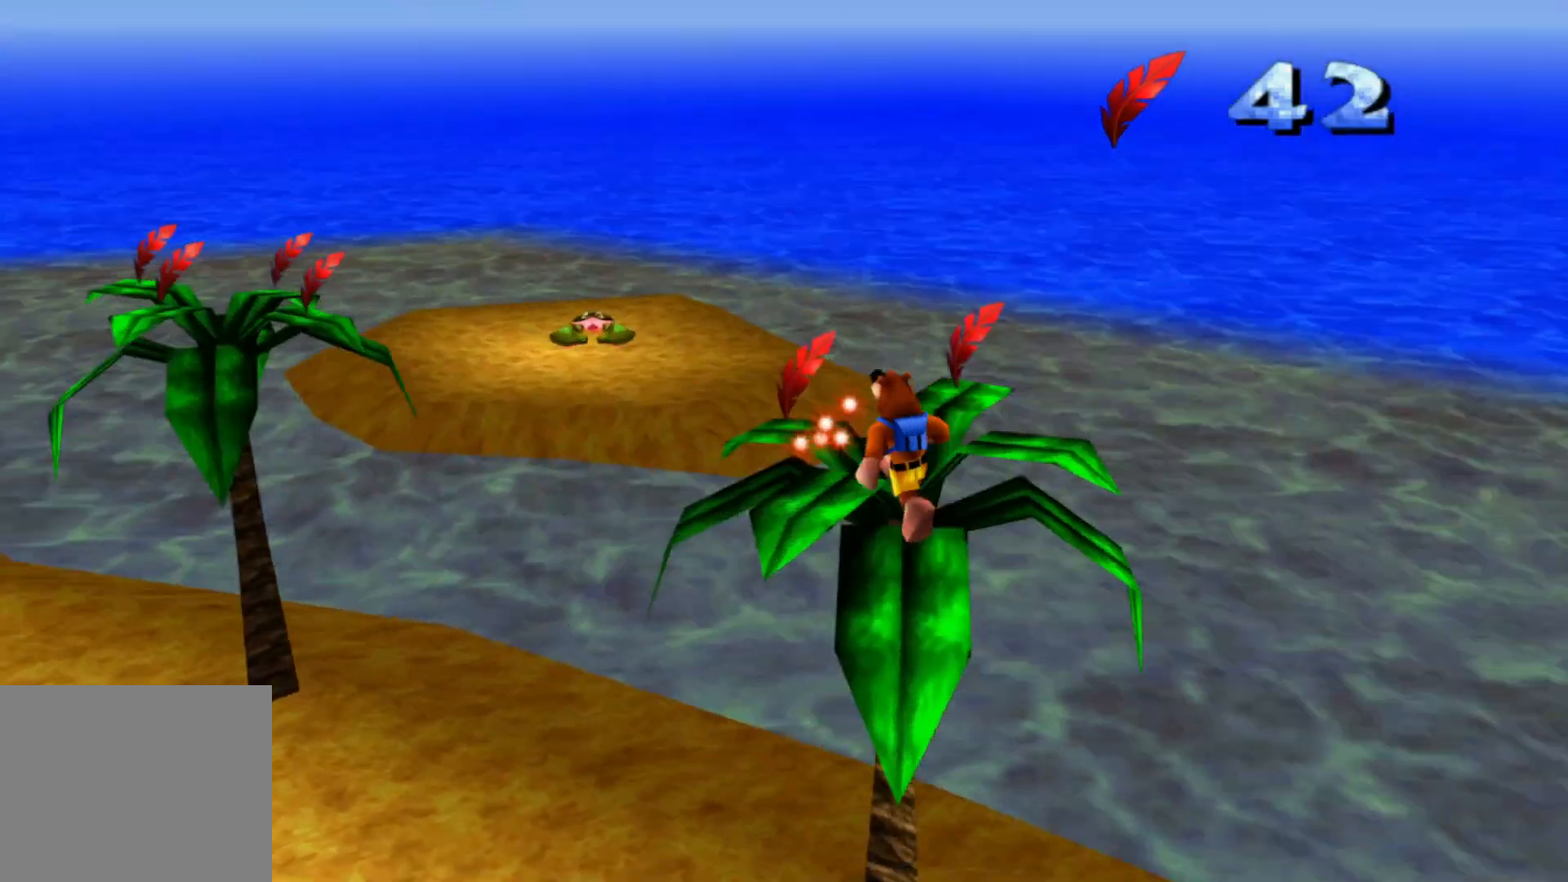
{"buttons": [], "left_stick": "center", "right_stick": "right", "events": [[50, "right_stick", "center"], [133, "left_stick", "up-left"], [400, "left_stick", "center"], [500, "right_stick", "right"]]}
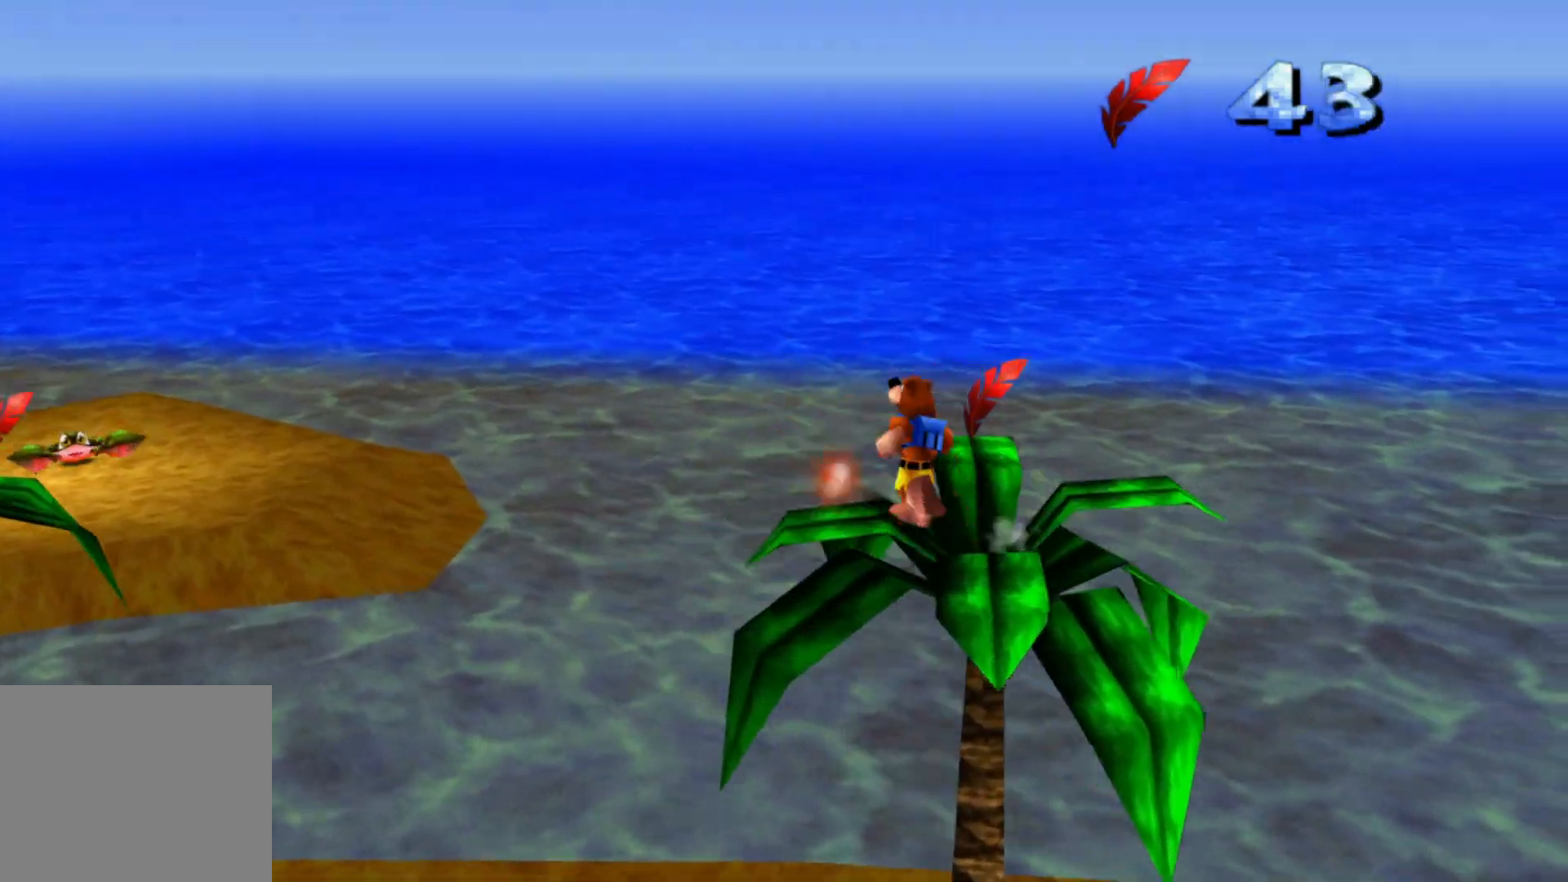
{"buttons": [], "left_stick": "center", "right_stick": "up-left", "events": [[100, "left_stick", "up-right"], [283, "right_stick", "center"], [300, "left_stick", "center"], [350, "right_stick", "up-left"]]}
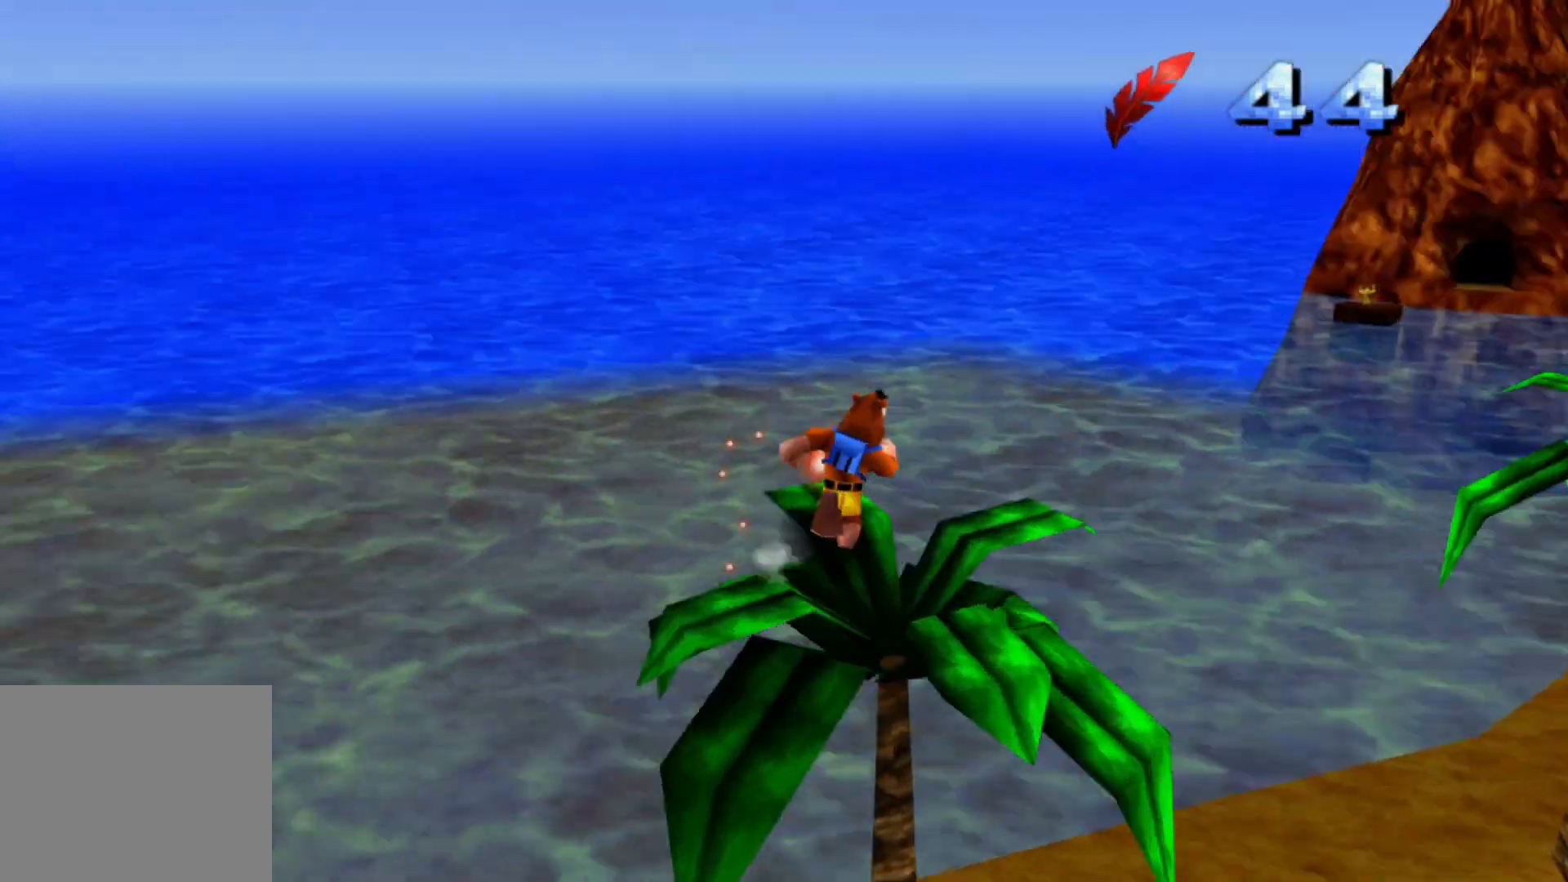
{"buttons": [], "left_stick": "center", "right_stick": "left", "events": [[50, "right_stick", "left"], [250, "left_stick", "down-left"], [350, "left_stick", "center"]]}
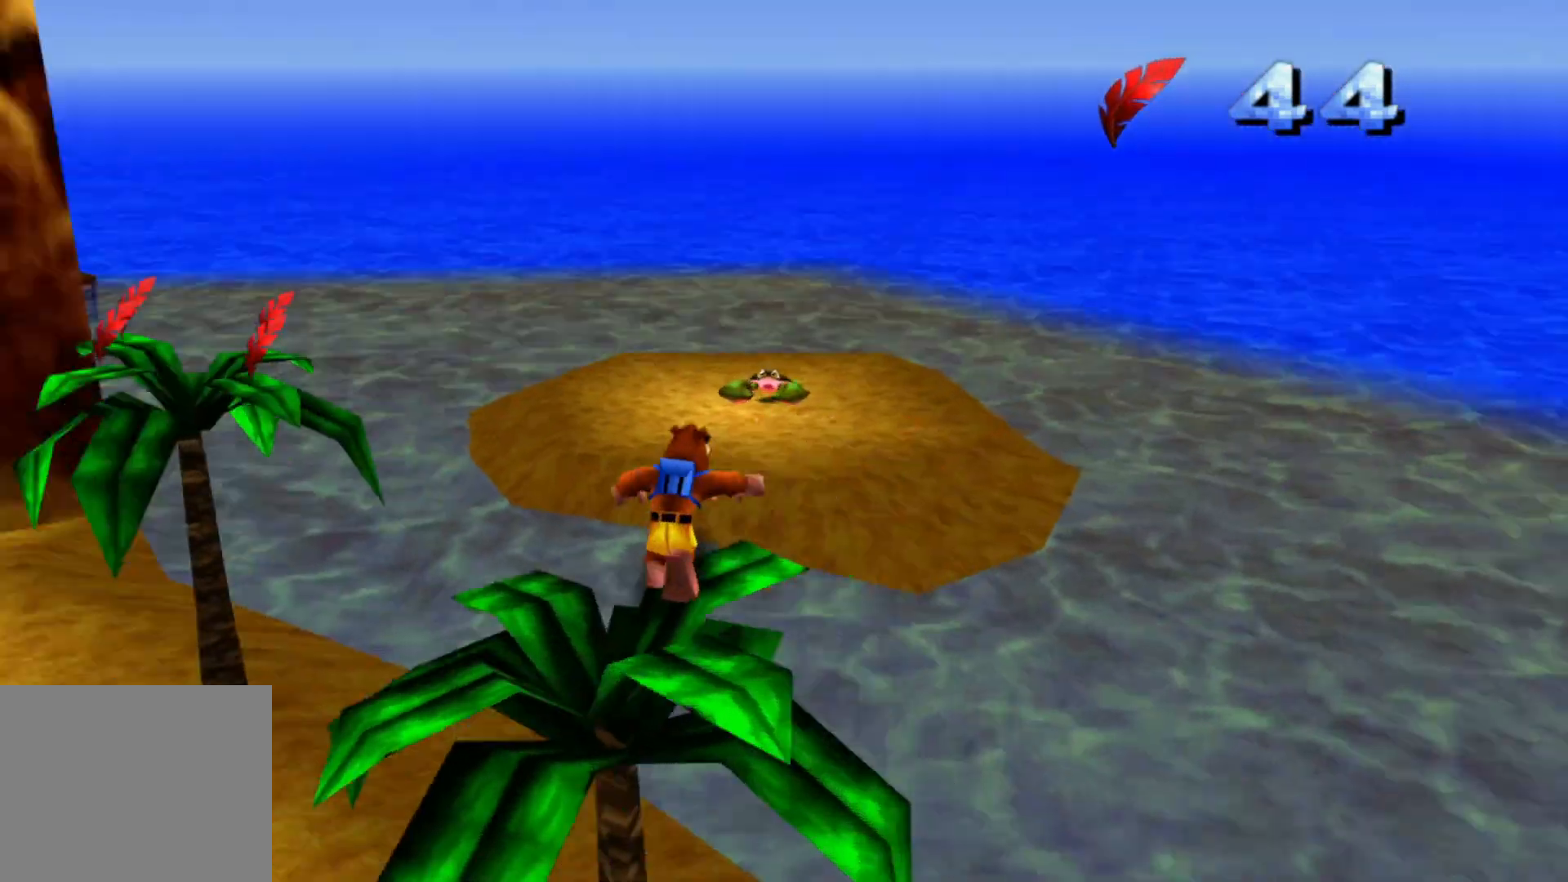
{"buttons": [], "left_stick": "center", "right_stick": "up-left"}
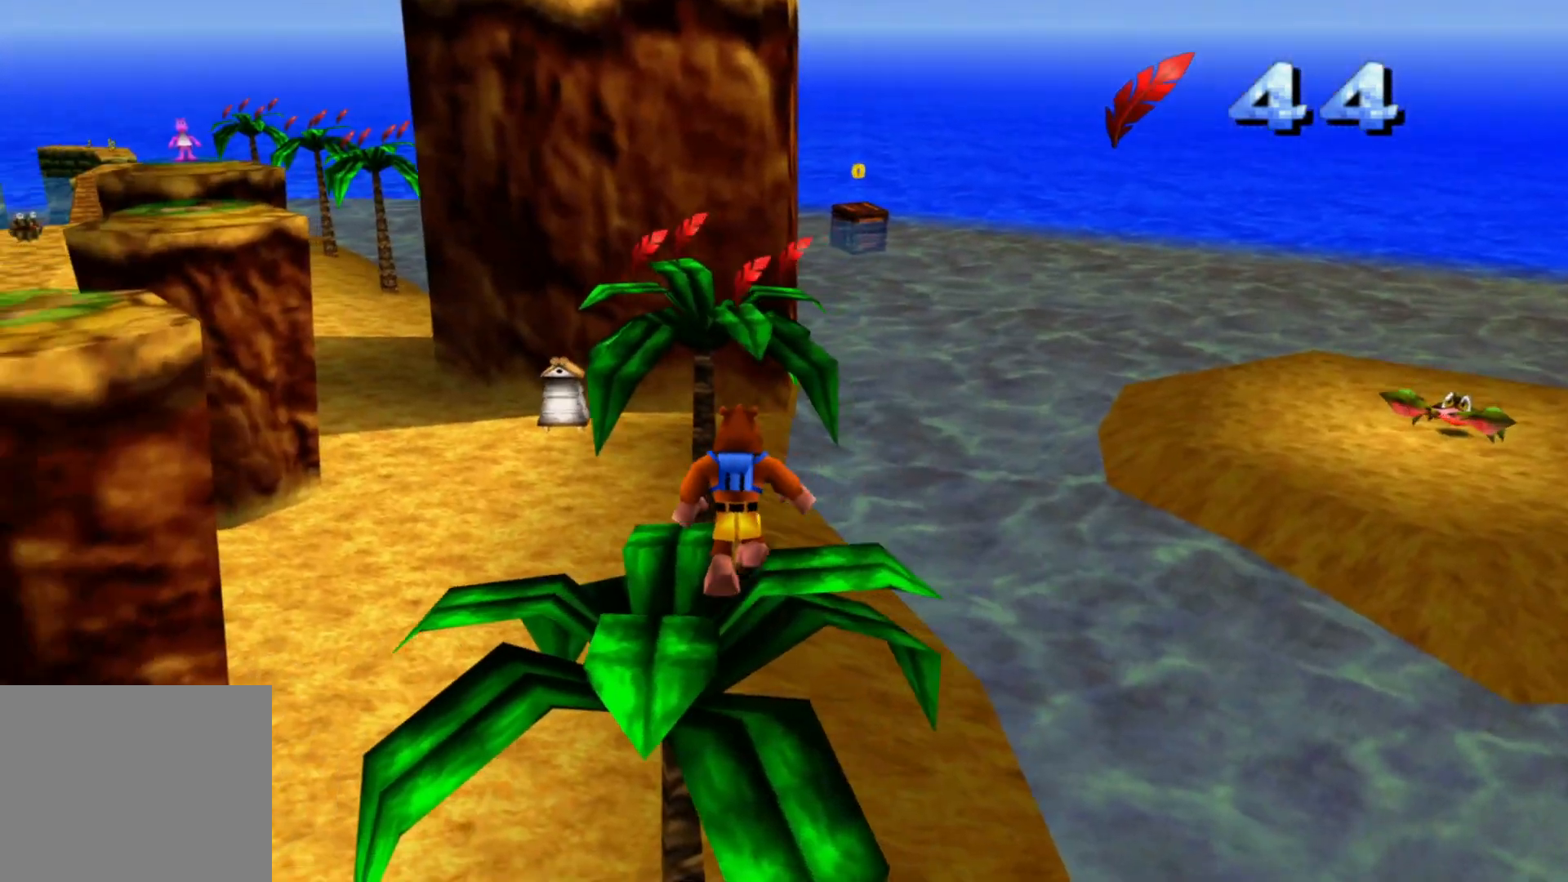
{"buttons": [], "left_stick": "up-right", "right_stick": "center"}
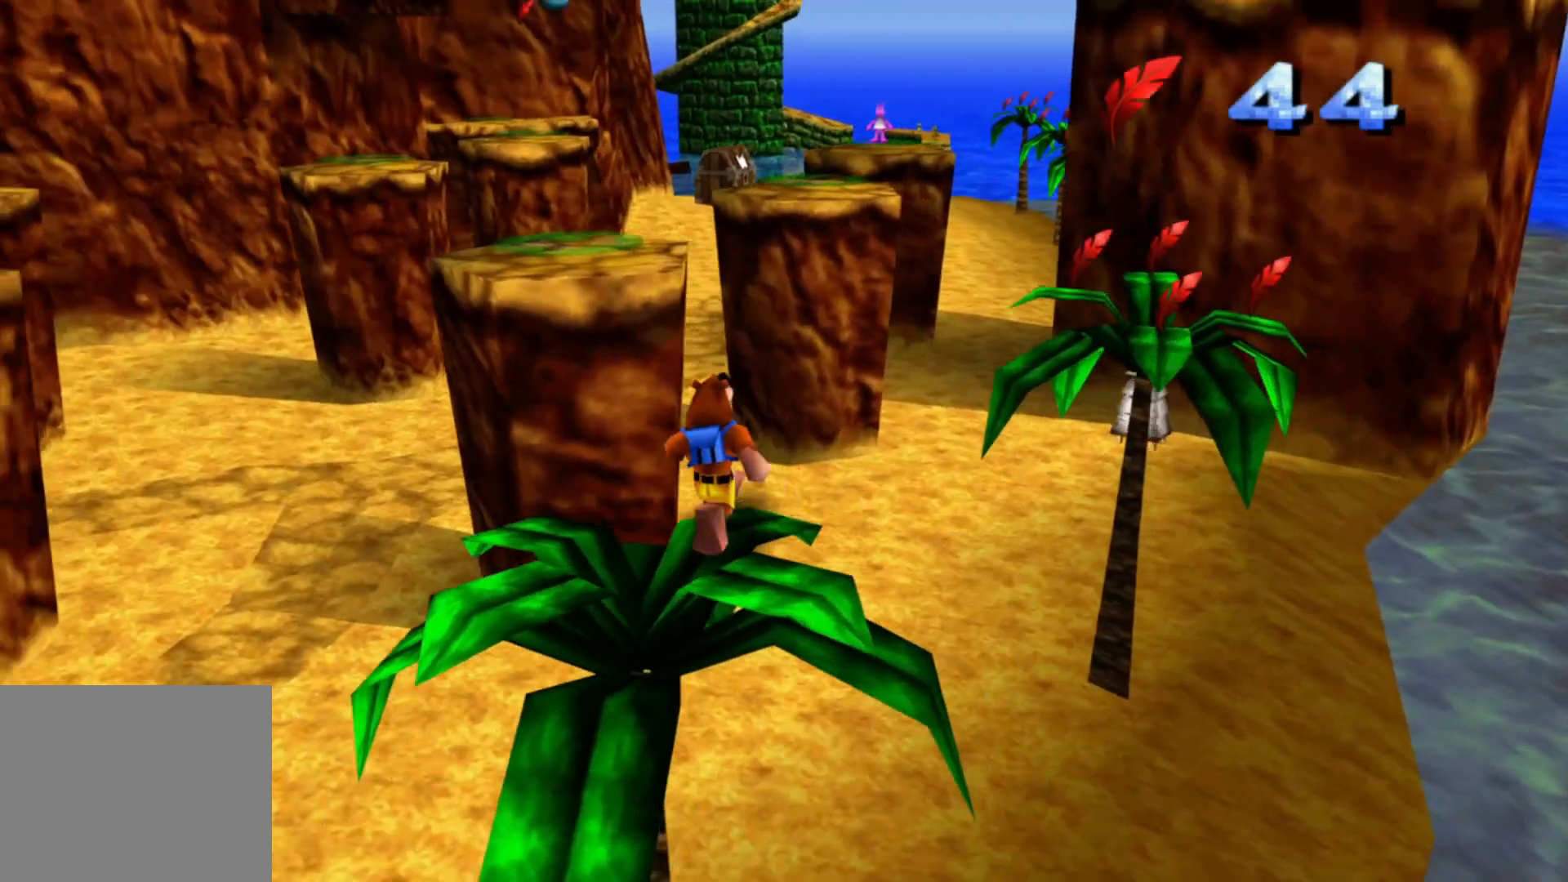
{"buttons": [], "left_stick": "up-right", "right_stick": "center", "events": []}
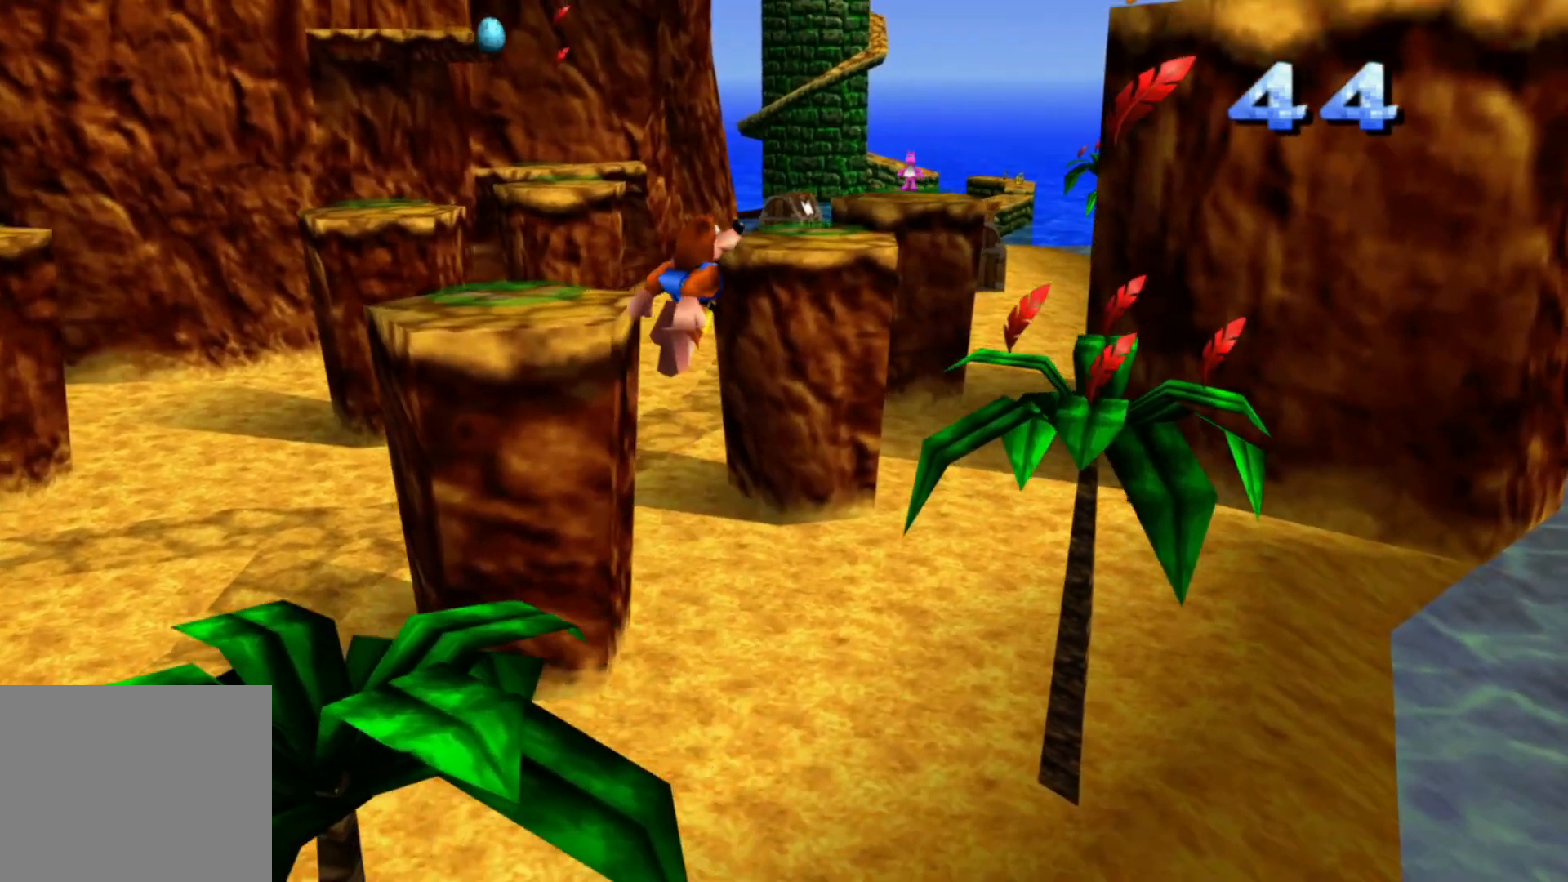
{"buttons": [], "left_stick": "up-right", "right_stick": "center"}
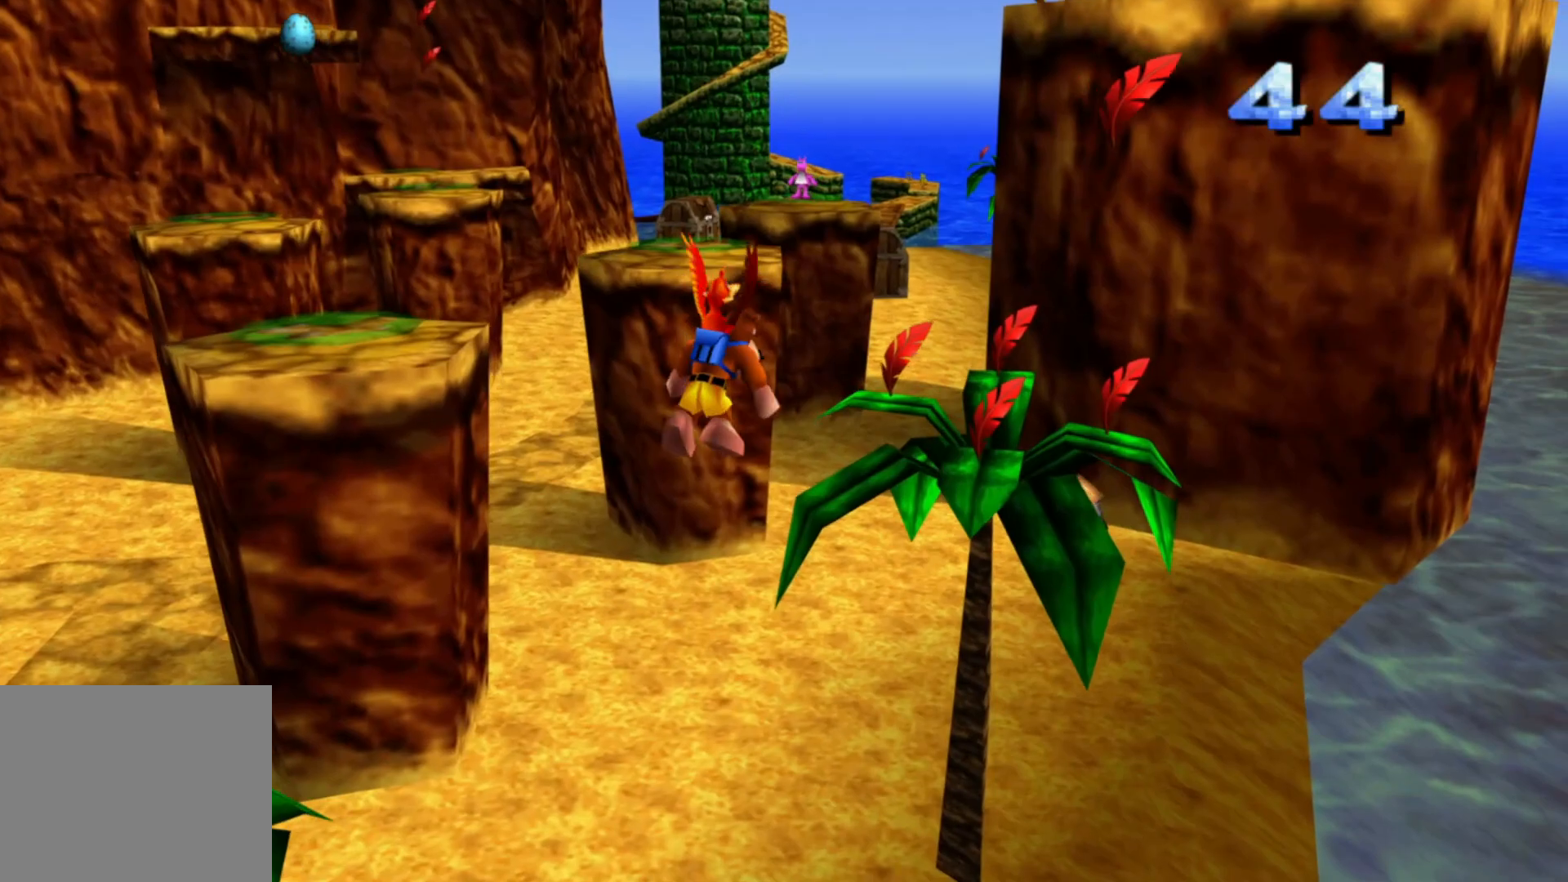
{"buttons": [], "left_stick": "right", "right_stick": "center", "events": [[433, "left_stick", "right"]]}
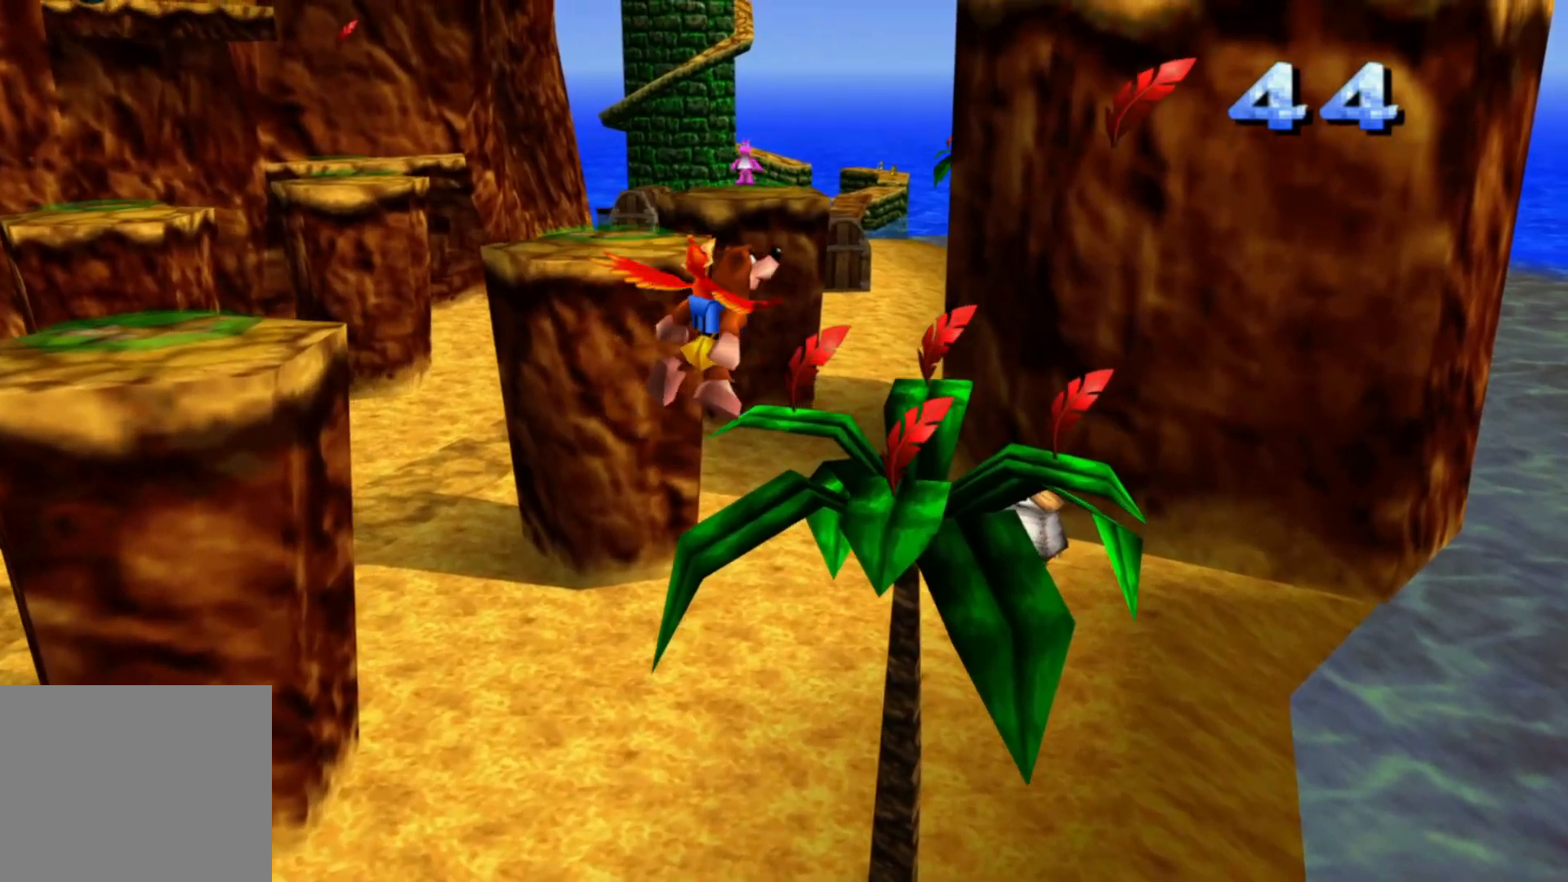
{"buttons": [], "left_stick": "center", "right_stick": "center", "events": [[150, "A", "down"], [200, "left_stick", "center"], [233, "A", "up"]]}
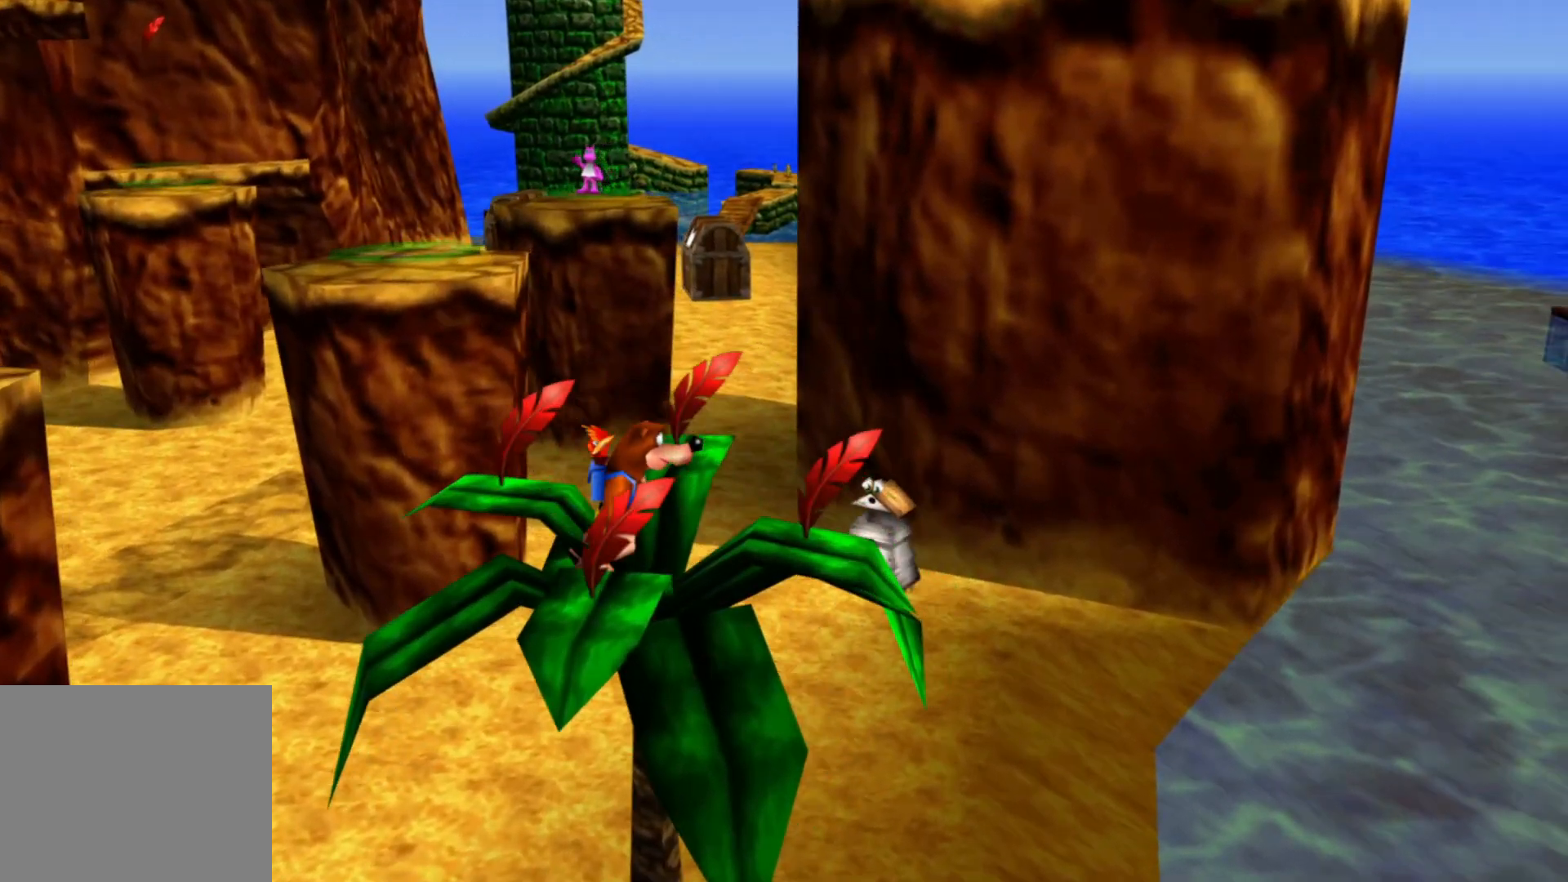
{"buttons": [], "left_stick": "down", "right_stick": "down-right", "events": [[83, "left_stick", "up"], [250, "left_stick", "center"], [350, "left_stick", "down"], [350, "right_stick", "down-right"]]}